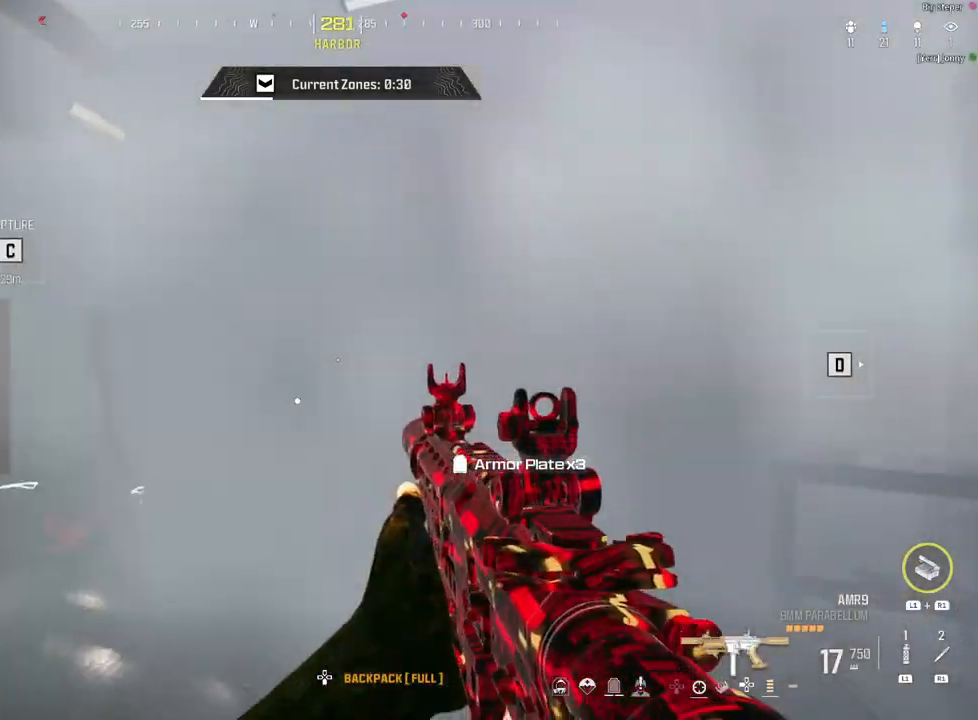
Gameplay with a controller (PlayStation layout); each line is a JSON object with the inputs held at the frame after it. "events" lists button and stick changes between this image and that frame as [ms after this image, input, new state], when the widget could be followed in between.
{"buttons": [], "left_stick": "down-left", "right_stick": "left", "events": [[133, "right_stick", "left"], [183, "right_stick", "center"], [300, "left_stick", "down-right"], [450, "right_stick", "left"], [500, "left_stick", "down-left"]]}
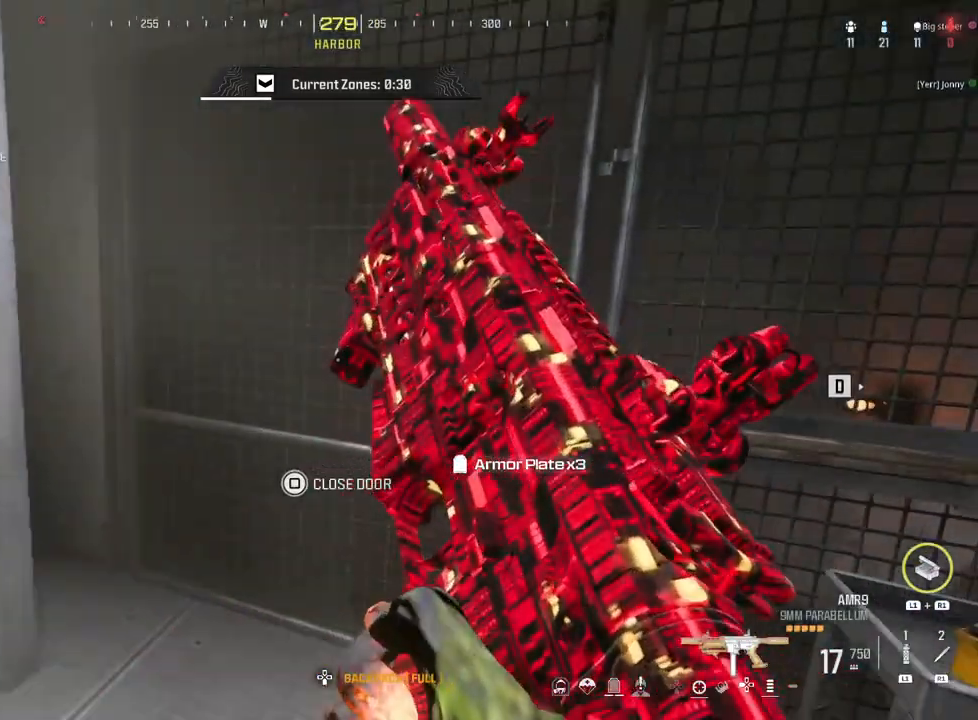
{"buttons": [], "left_stick": "up", "right_stick": "center", "events": [[267, "left_stick", "up-left"], [317, "CIRCLE", "down"], [350, "left_stick", "up"], [467, "right_stick", "center"], [483, "CIRCLE", "up"]]}
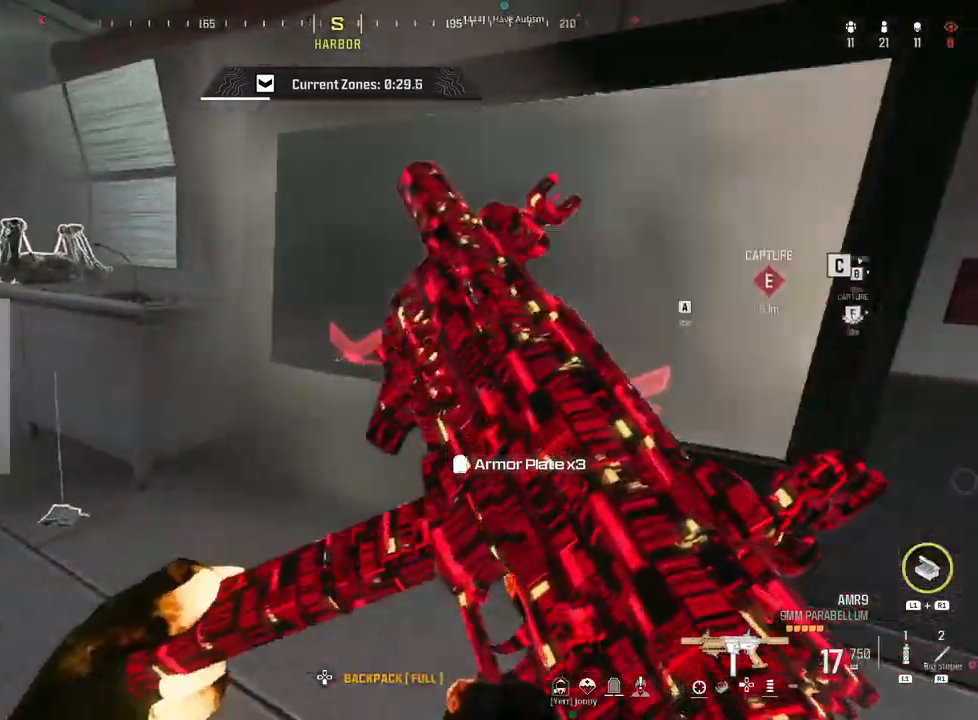
{"buttons": [], "left_stick": "down-right", "right_stick": "center", "events": [[67, "L3", "down"], [67, "right_stick", "right"], [133, "left_stick", "up-left"], [150, "L3", "up"], [300, "L3", "down"], [300, "left_stick", "down-left"], [383, "L3", "up"], [383, "left_stick", "down-right"], [417, "right_stick", "center"]]}
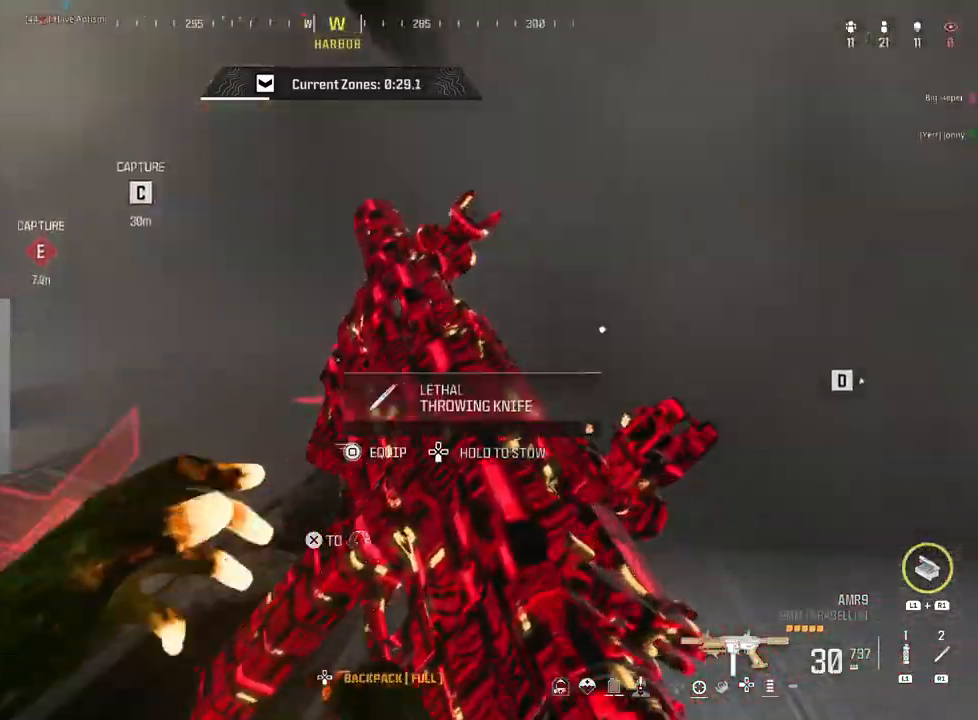
{"buttons": ["L2"], "left_stick": "down-left", "right_stick": "right", "events": [[150, "right_stick", "left"], [300, "right_stick", "center"], [333, "left_stick", "down-left"], [367, "right_stick", "right"], [400, "L2", "down"]]}
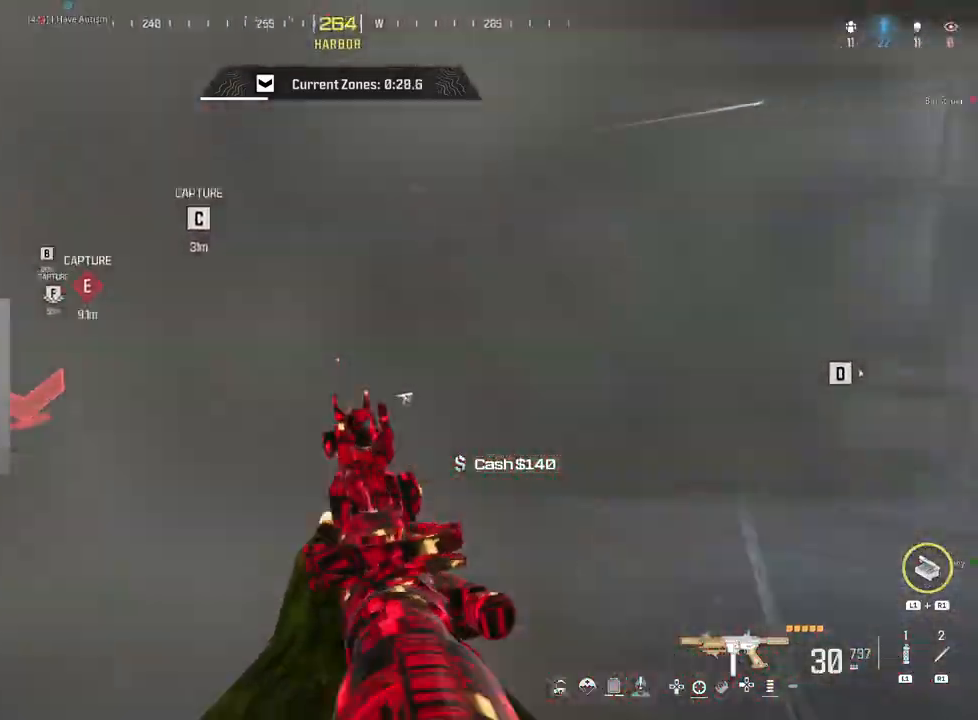
{"buttons": ["L2"], "left_stick": "up-right", "right_stick": "center", "events": [[33, "left_stick", "down"], [33, "right_stick", "center"], [167, "left_stick", "right"], [250, "left_stick", "center"], [400, "left_stick", "up-right"]]}
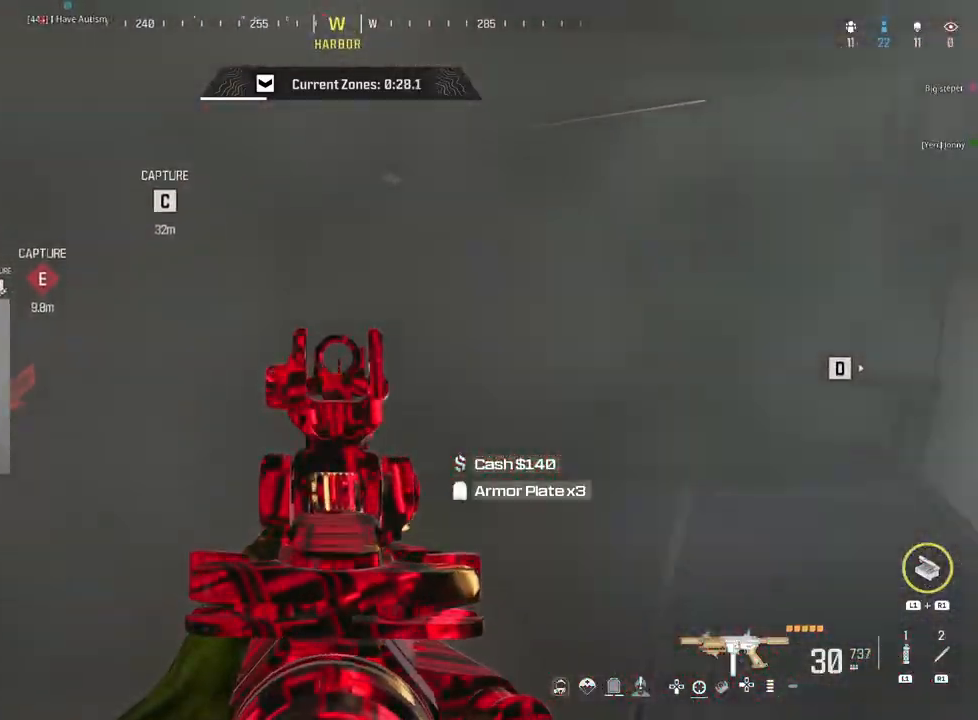
{"buttons": ["CIRCLE"], "left_stick": "up", "right_stick": "left", "events": [[217, "L2", "up"], [367, "L3", "down"], [367, "left_stick", "up"], [467, "CIRCLE", "down"], [467, "L3", "up"], [467, "right_stick", "left"]]}
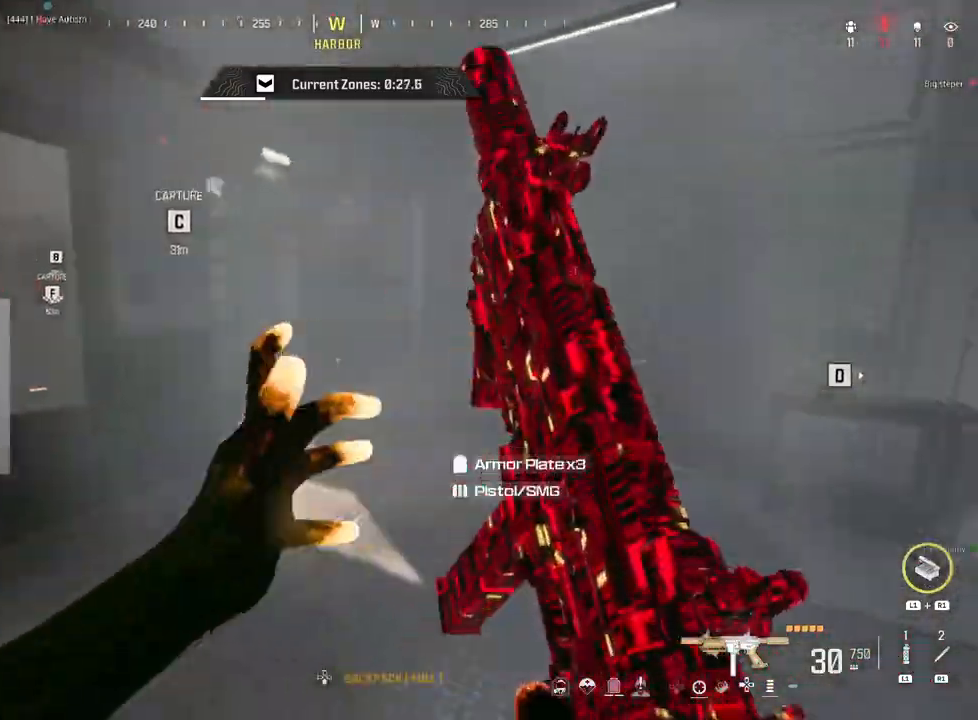
{"buttons": ["L3"], "left_stick": "down-left", "right_stick": "up-left", "events": [[67, "left_stick", "up-right"], [100, "CIRCLE", "up"], [100, "L3", "down"], [200, "L3", "up"], [200, "right_stick", "center"], [267, "L3", "down"], [300, "right_stick", "left"], [400, "left_stick", "down-right"], [450, "left_stick", "down-left"], [500, "right_stick", "up-left"]]}
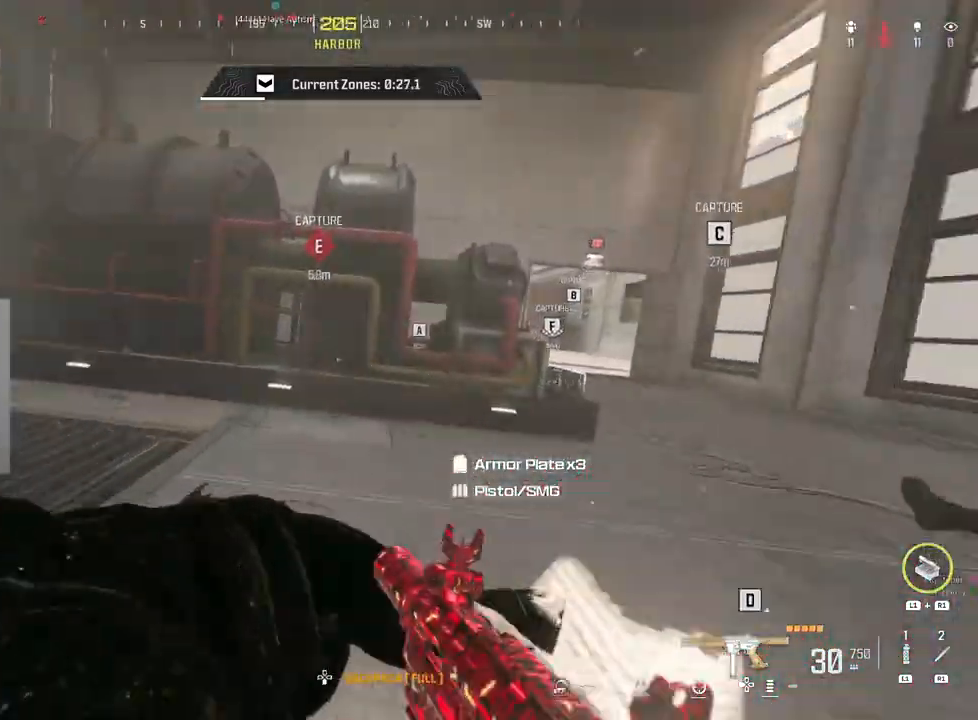
{"buttons": [], "left_stick": "left", "right_stick": "right", "events": [[83, "L3", "up"], [133, "right_stick", "center"], [400, "right_stick", "right"], [450, "left_stick", "left"]]}
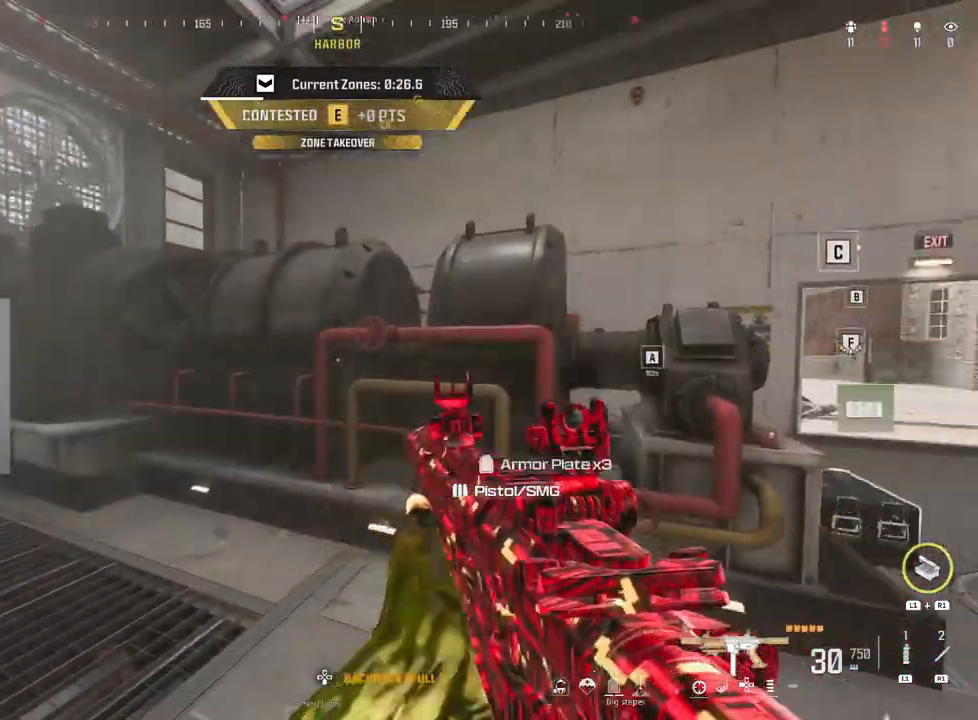
{"buttons": ["CIRCLE"], "left_stick": "up-right", "right_stick": "center", "events": [[50, "left_stick", "up-right"], [233, "L3", "down"], [383, "CIRCLE", "down"], [383, "L3", "up"], [500, "right_stick", "center"]]}
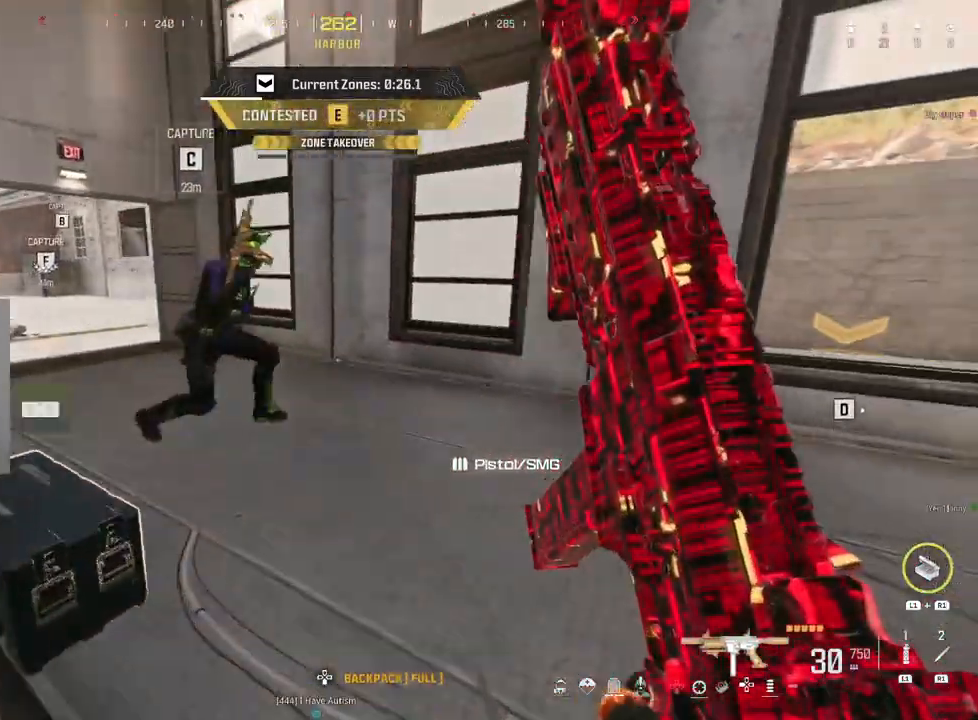
{"buttons": [], "left_stick": "down-left", "right_stick": "right", "events": [[33, "CIRCLE", "up"], [33, "right_stick", "left"], [133, "left_stick", "up"], [200, "right_stick", "up-right"], [250, "L3", "down"], [250, "right_stick", "right"], [267, "left_stick", "up-left"], [383, "L3", "up"], [500, "left_stick", "down-left"]]}
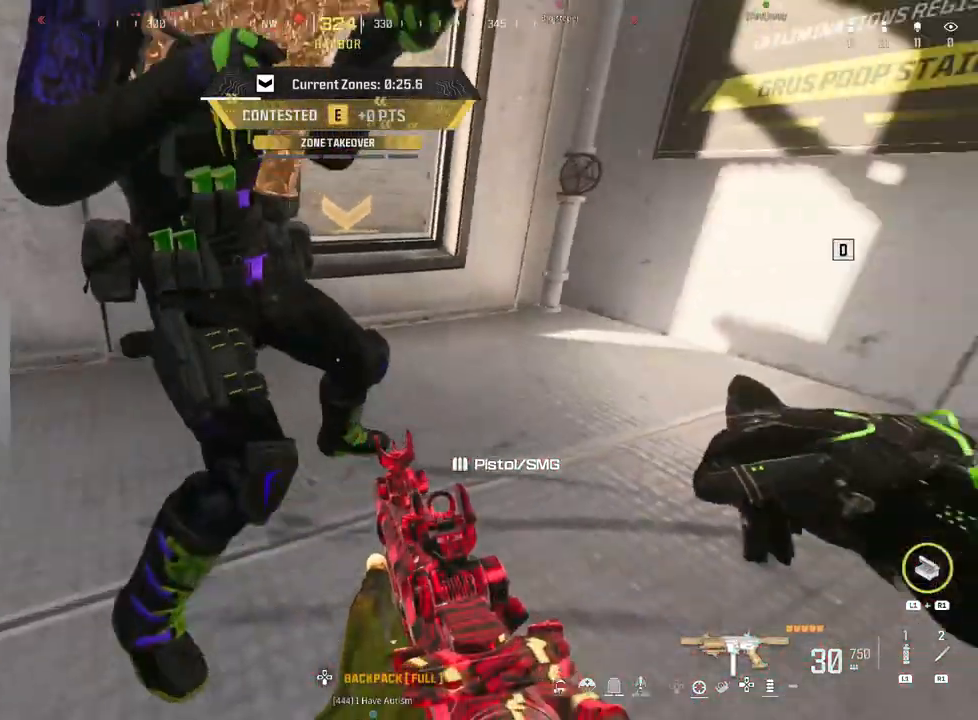
{"buttons": ["L2", "R2"], "left_stick": "left", "right_stick": "down-right", "events": [[67, "right_stick", "up-left"], [83, "R2", "down"], [200, "left_stick", "down"], [250, "right_stick", "up-right"], [333, "right_stick", "right"], [367, "L2", "down"], [367, "left_stick", "down-left"], [467, "left_stick", "left"], [467, "right_stick", "down-right"]]}
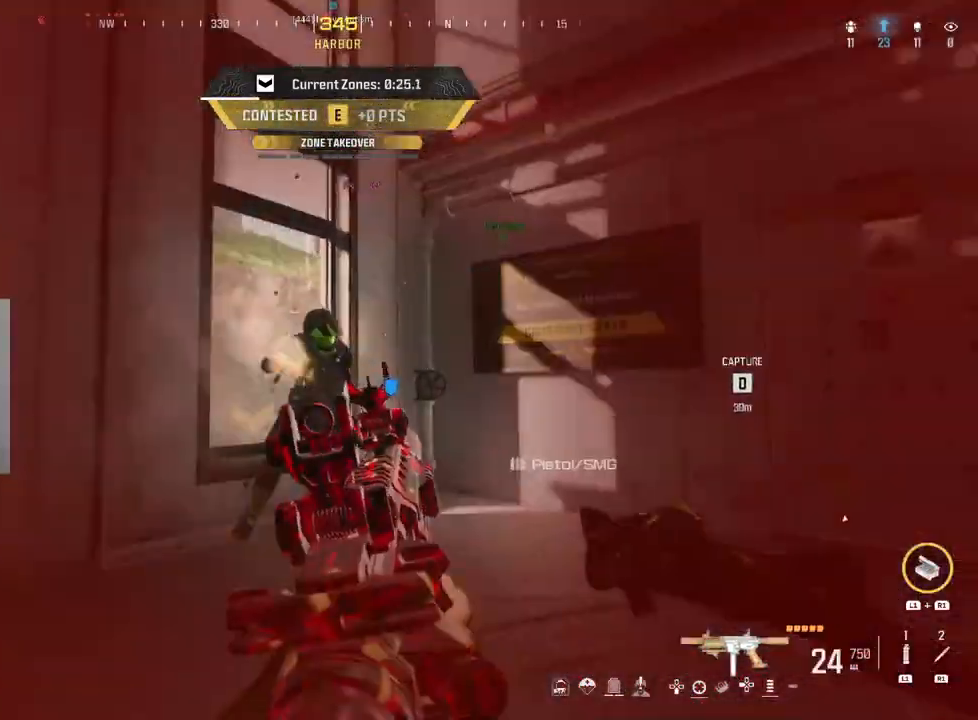
{"buttons": ["L2", "R2"], "left_stick": "down-left", "right_stick": "down", "events": [[17, "right_stick", "down"], [67, "right_stick", "down-left"], [167, "left_stick", "down"], [183, "right_stick", "right"], [233, "right_stick", "down-right"], [333, "left_stick", "down-left"], [383, "right_stick", "down"]]}
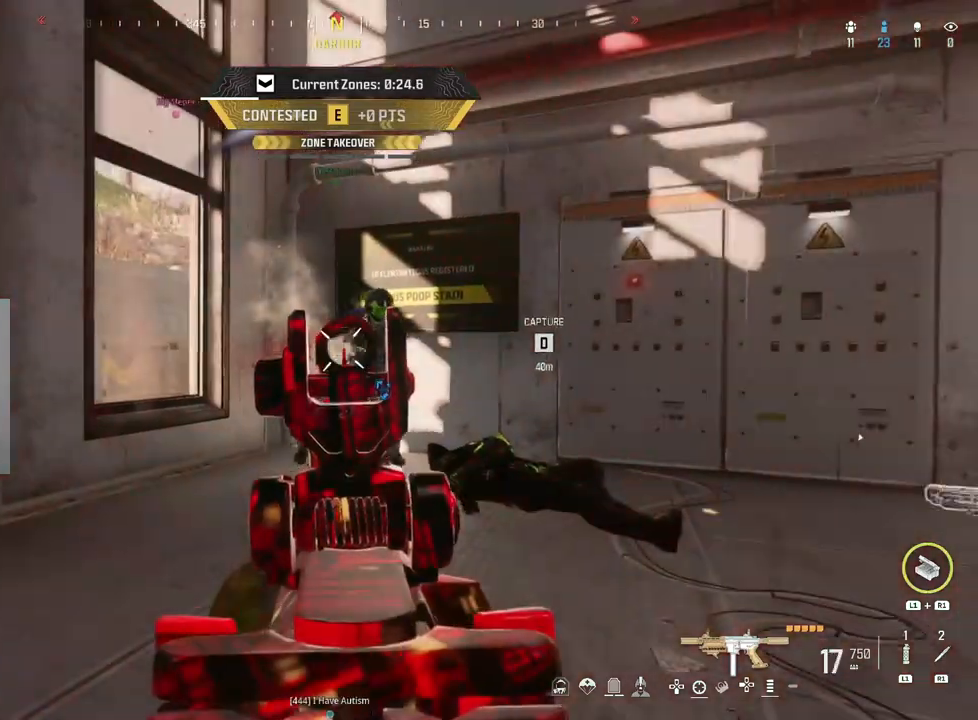
{"buttons": ["L2", "R2"], "left_stick": "down-left", "right_stick": "up-right", "events": [[83, "right_stick", "down-right"], [283, "right_stick", "up-right"]]}
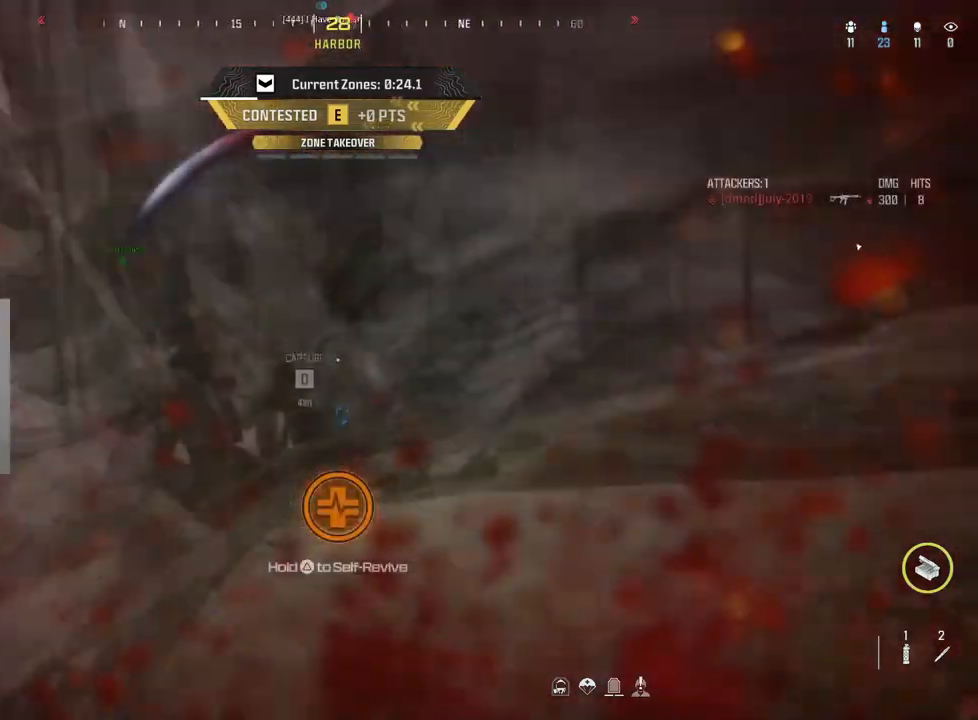
{"buttons": ["TRIANGLE"], "left_stick": "center", "right_stick": "center", "events": [[117, "right_stick", "center"], [133, "L2", "up"], [150, "R2", "up"], [300, "left_stick", "center"], [450, "TRIANGLE", "down"]]}
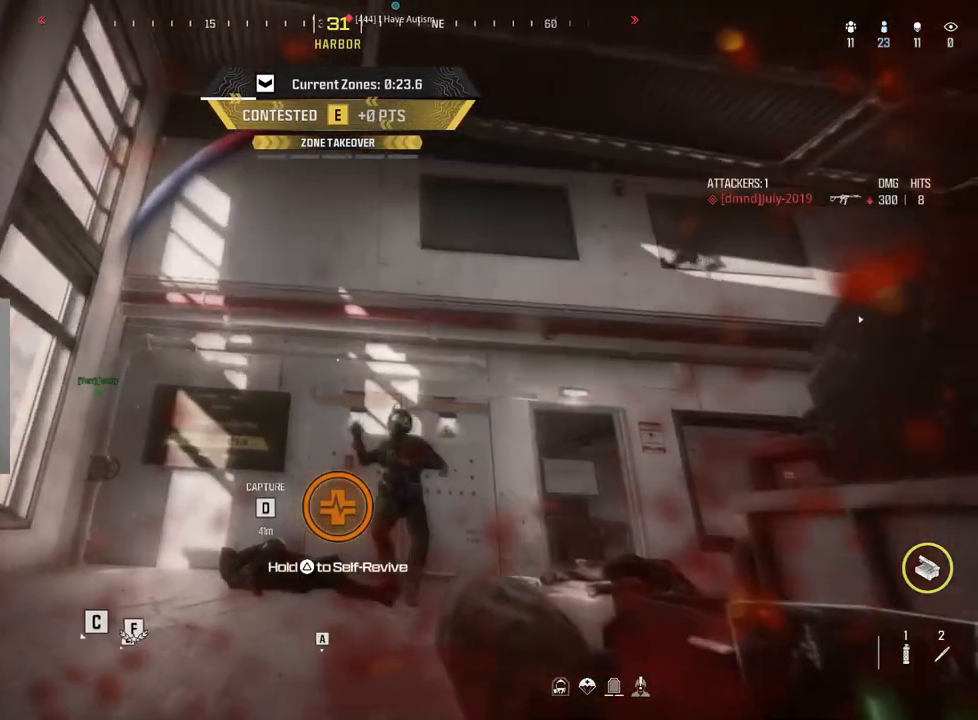
{"buttons": [], "left_stick": "center", "right_stick": "center", "events": [[500, "TRIANGLE", "up"]]}
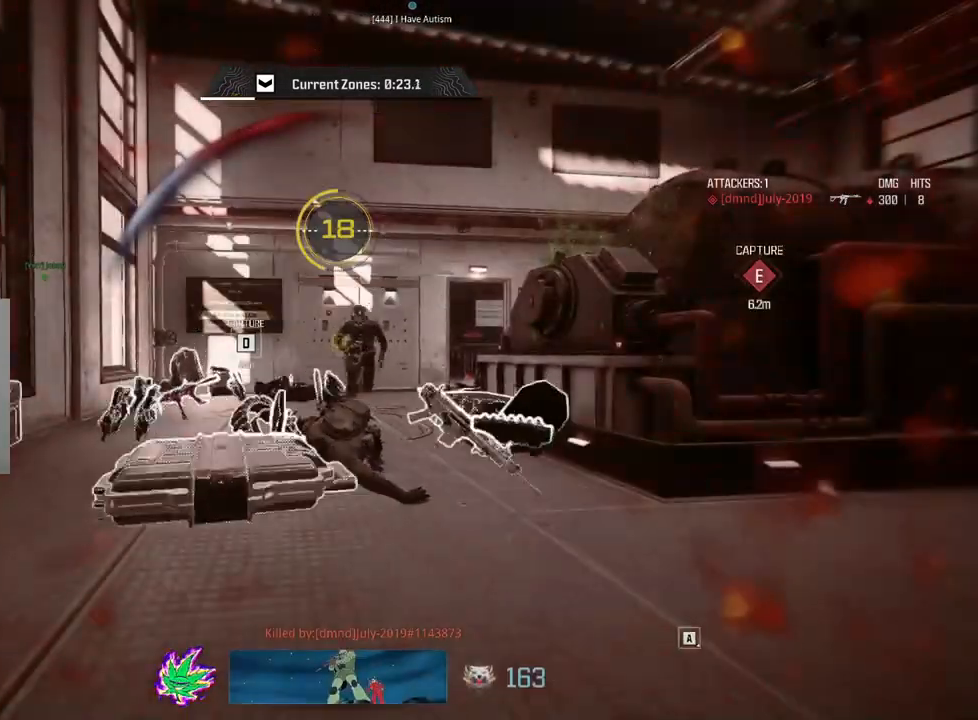
{"buttons": [], "left_stick": "center", "right_stick": "center", "events": [[83, "TOUCHPAD", "down"], [200, "TOUCHPAD", "up"], [267, "DPAD_RIGHT", "down"], [400, "DPAD_RIGHT", "up"]]}
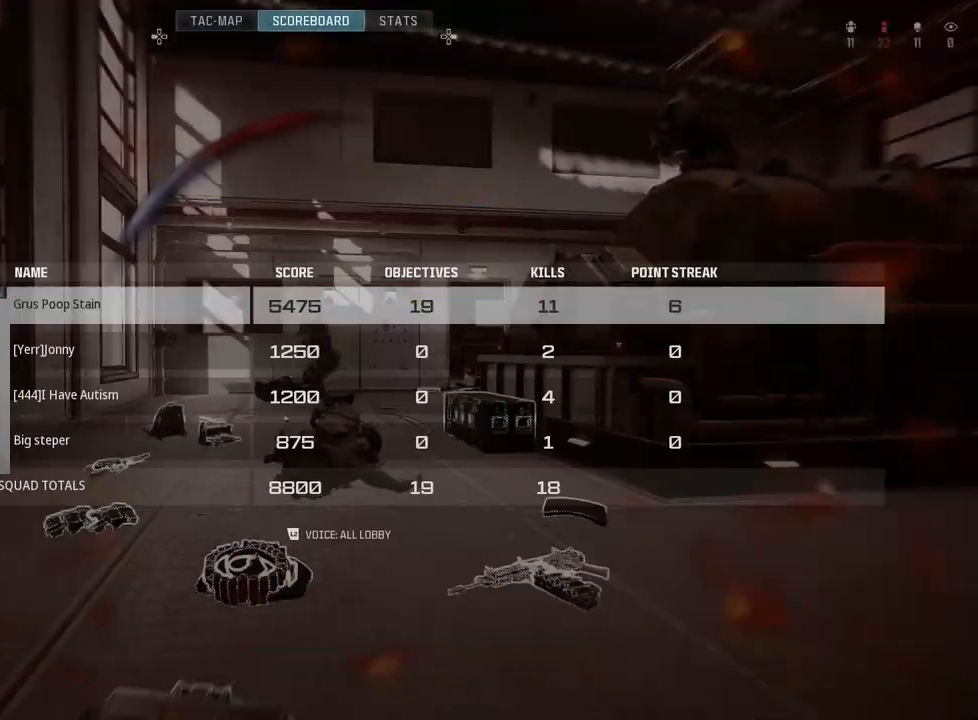
{"buttons": [], "left_stick": "center", "right_stick": "center", "events": [[17, "DPAD_DOWN", "down"], [83, "DPAD_DOWN", "up"], [150, "DPAD_DOWN", "down"], [250, "DPAD_DOWN", "up"], [300, "DPAD_DOWN", "down"], [433, "DPAD_DOWN", "up"]]}
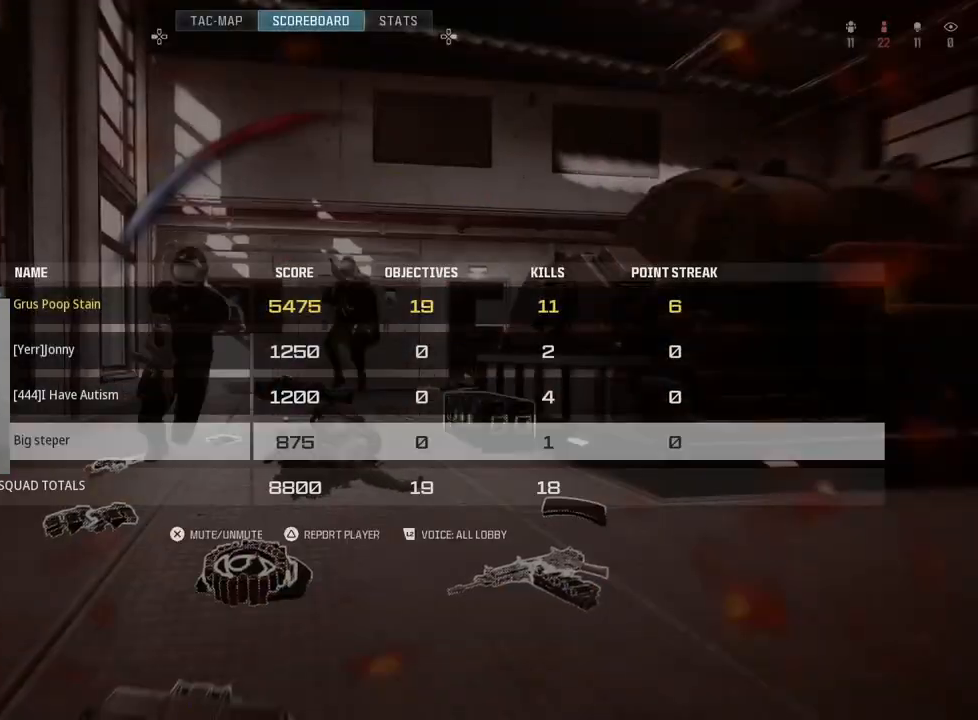
{"buttons": [], "left_stick": "up-right", "right_stick": "left", "events": [[33, "DPAD_UP", "down"], [133, "DPAD_UP", "up"], [167, "left_stick", "up-right"], [267, "CIRCLE", "down"], [300, "right_stick", "left"], [450, "CIRCLE", "up"]]}
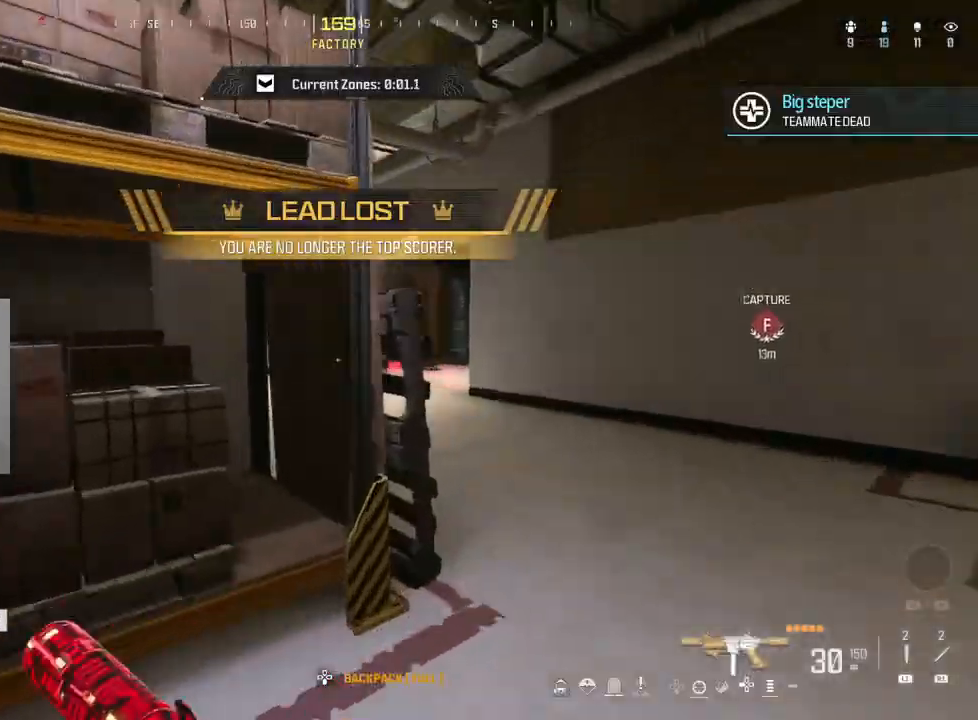
{"buttons": [], "left_stick": "up", "right_stick": "center", "events": [[33, "right_stick", "center"], [150, "L3", "down"], [267, "L3", "up"], [400, "left_stick", "up"]]}
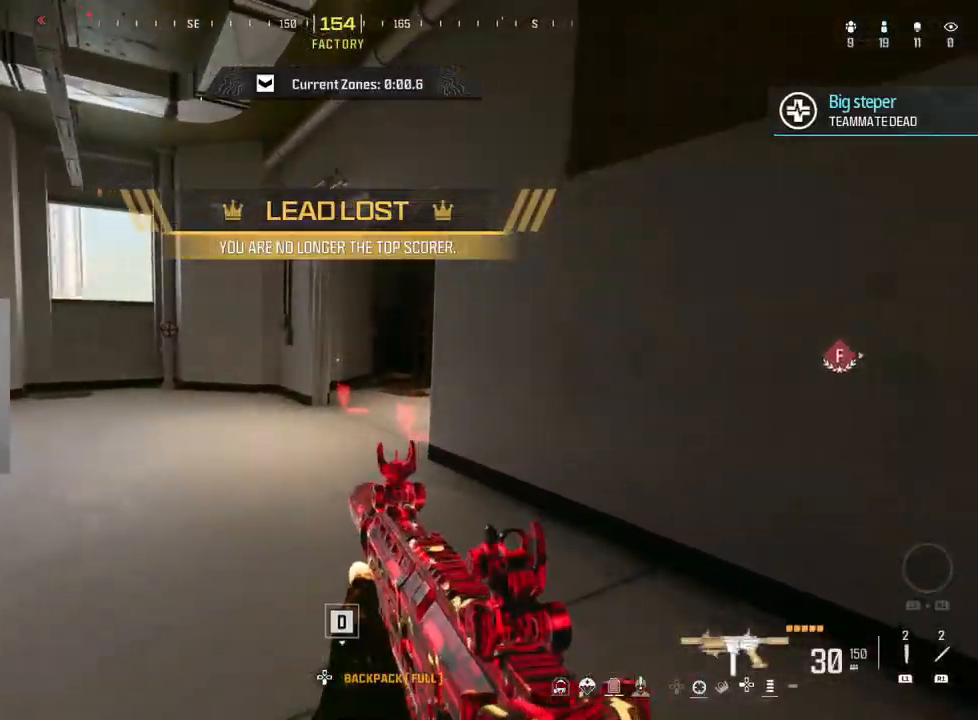
{"buttons": [], "left_stick": "left", "right_stick": "right", "events": [[117, "CIRCLE", "down"], [167, "right_stick", "right"], [233, "left_stick", "up-left"], [283, "CIRCLE", "up"], [383, "L3", "down"], [483, "left_stick", "left"], [500, "L3", "up"]]}
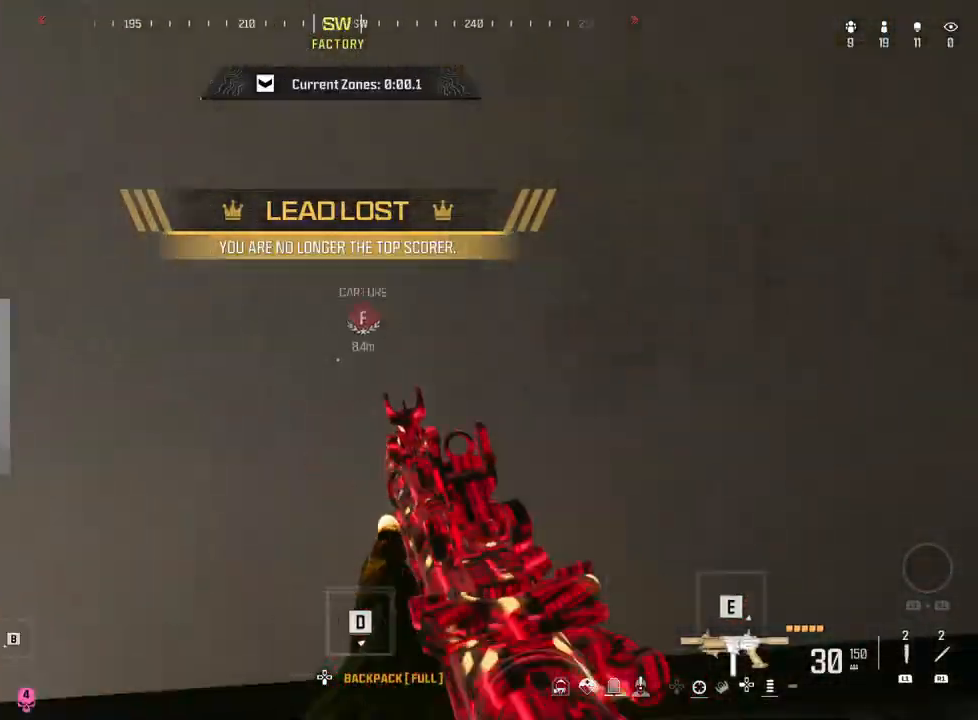
{"buttons": [], "left_stick": "down-left", "right_stick": "center", "events": [[100, "left_stick", "down-left"], [267, "right_stick", "center"]]}
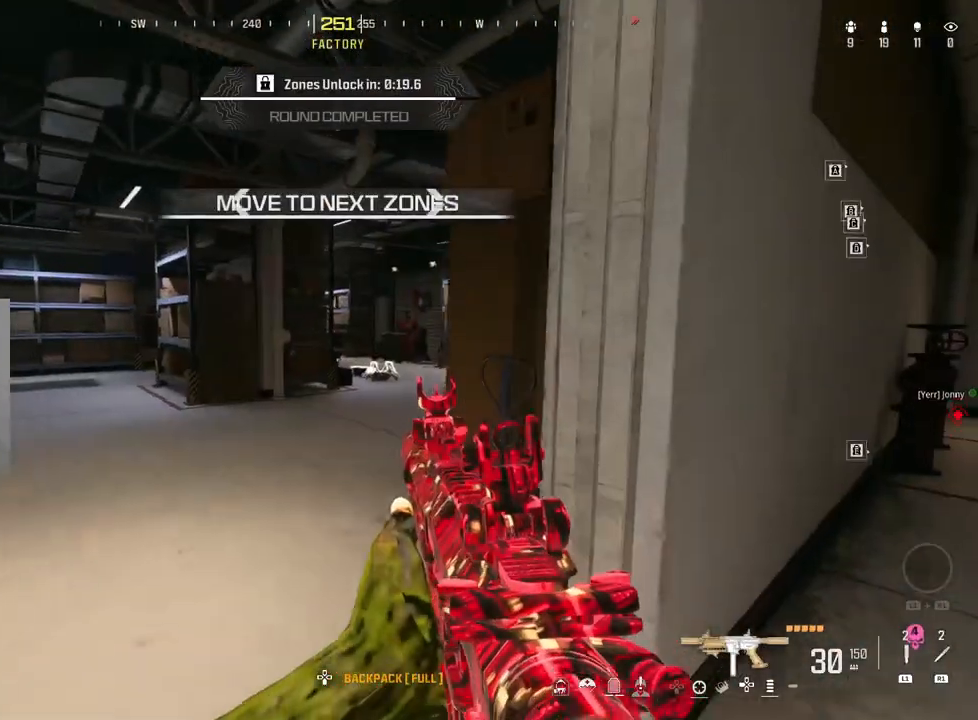
{"buttons": ["L2", "R2"], "left_stick": "down-right", "right_stick": "up-right", "events": [[183, "left_stick", "down-right"], [200, "right_stick", "right"], [300, "L2", "down"], [333, "right_stick", "center"], [367, "R2", "down"], [417, "right_stick", "up"], [467, "right_stick", "up-right"]]}
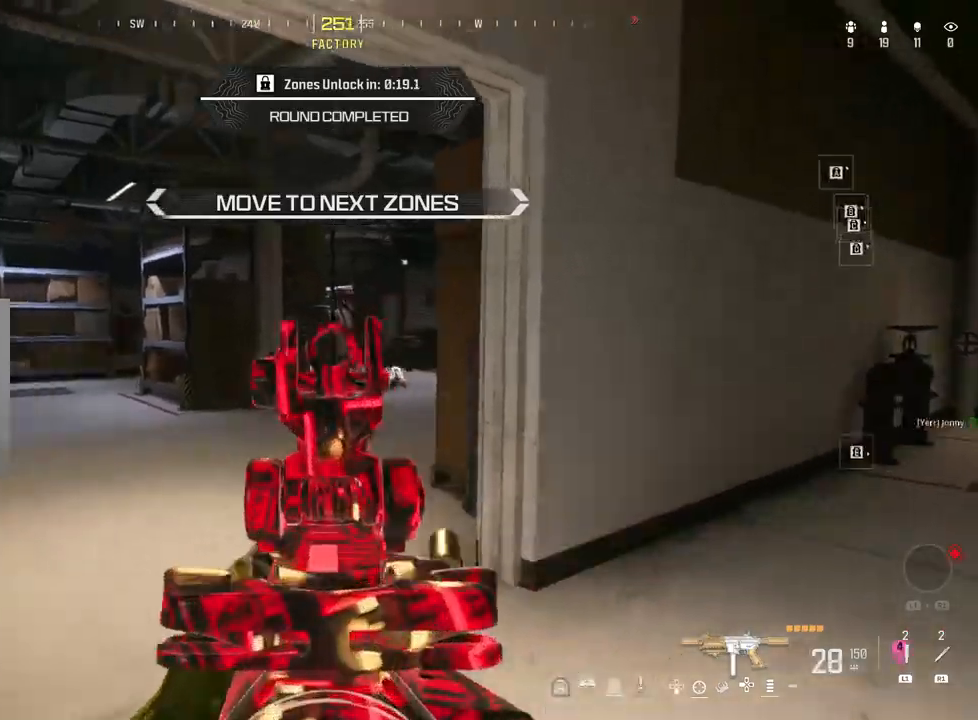
{"buttons": ["CIRCLE", "L3"], "left_stick": "up", "right_stick": "right", "events": [[100, "right_stick", "center"], [150, "right_stick", "down-left"], [233, "L2", "up"], [283, "R2", "up"], [283, "left_stick", "up-right"], [283, "right_stick", "down-right"], [350, "right_stick", "right"], [433, "L3", "down"], [483, "CIRCLE", "down"], [483, "left_stick", "up"]]}
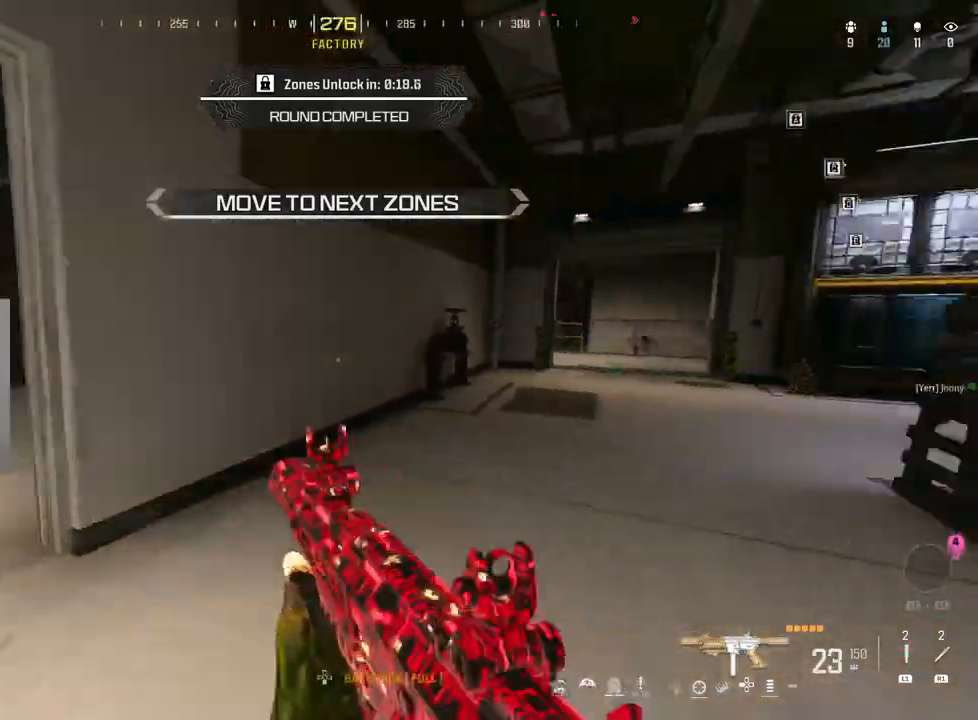
{"buttons": [], "left_stick": "up-left", "right_stick": "left", "events": [[50, "L3", "up"], [67, "right_stick", "down-left"], [133, "right_stick", "left"], [167, "CIRCLE", "up"], [167, "L3", "down"], [250, "L3", "up"], [250, "left_stick", "left"], [333, "L3", "down"], [333, "left_stick", "up-left"], [467, "L3", "up"]]}
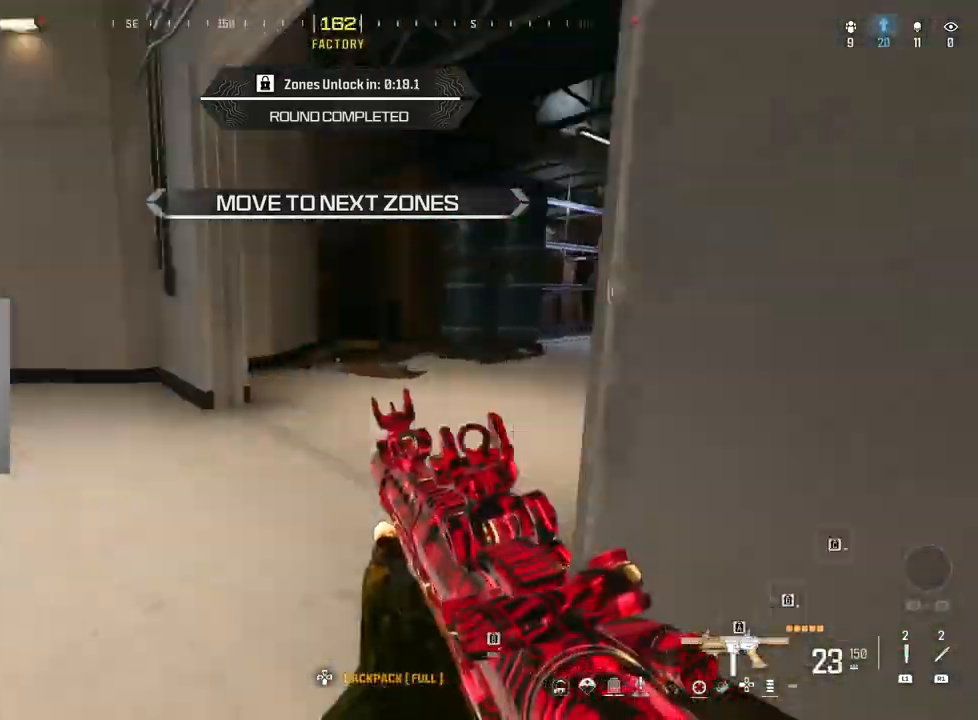
{"buttons": ["CIRCLE"], "left_stick": "up", "right_stick": "right", "events": [[50, "right_stick", "center"], [67, "L3", "down"], [150, "right_stick", "right"], [167, "left_stick", "up"], [200, "L3", "up"], [450, "CIRCLE", "down"]]}
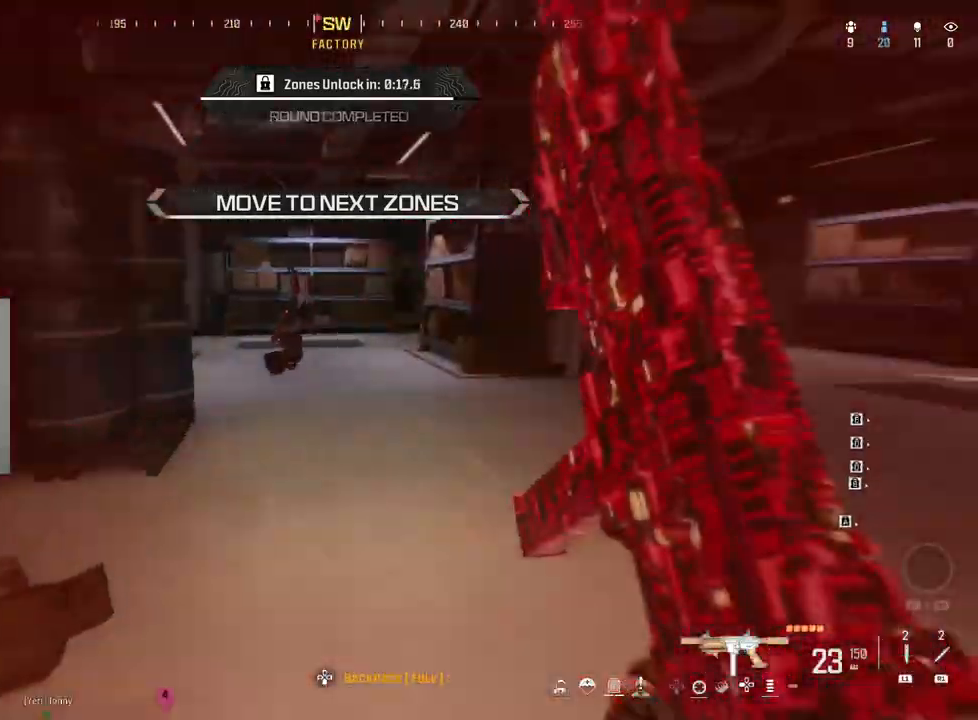
{"buttons": ["R2"], "left_stick": "down-right", "right_stick": "right", "events": [[33, "right_stick", "center"], [100, "CIRCLE", "up"], [217, "L3", "down"], [233, "right_stick", "up-left"], [333, "right_stick", "left"], [350, "L3", "up"], [383, "left_stick", "right"], [417, "R2", "down"], [483, "left_stick", "down-right"], [500, "right_stick", "right"]]}
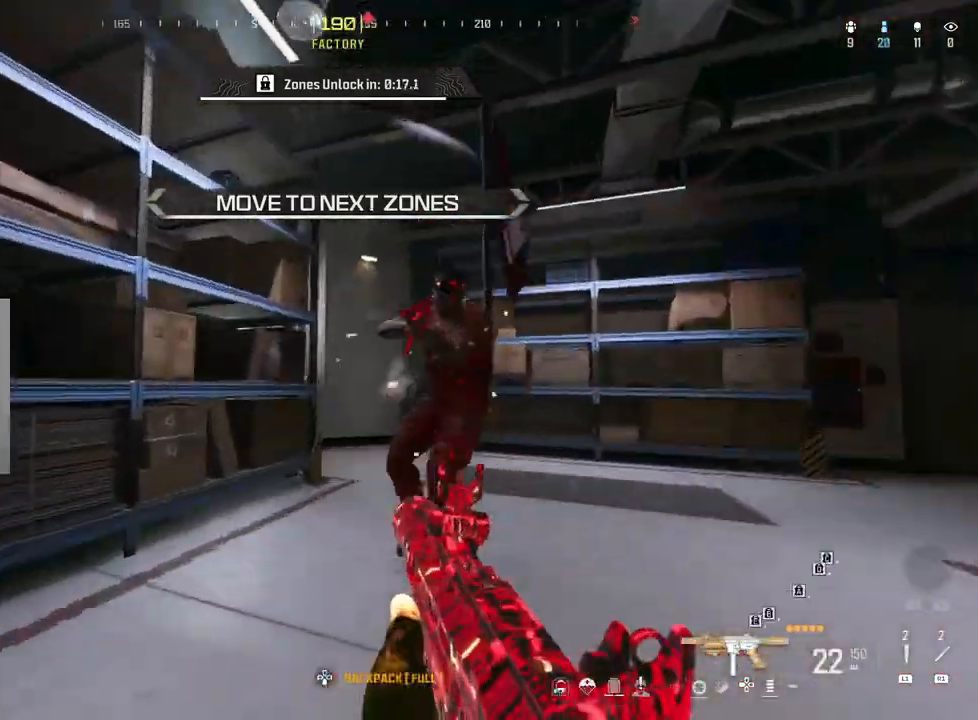
{"buttons": ["L2", "R2"], "left_stick": "down", "right_stick": "down", "events": [[33, "right_stick", "down-right"], [150, "L2", "down"], [183, "left_stick", "down"], [200, "right_stick", "left"], [450, "right_stick", "down"]]}
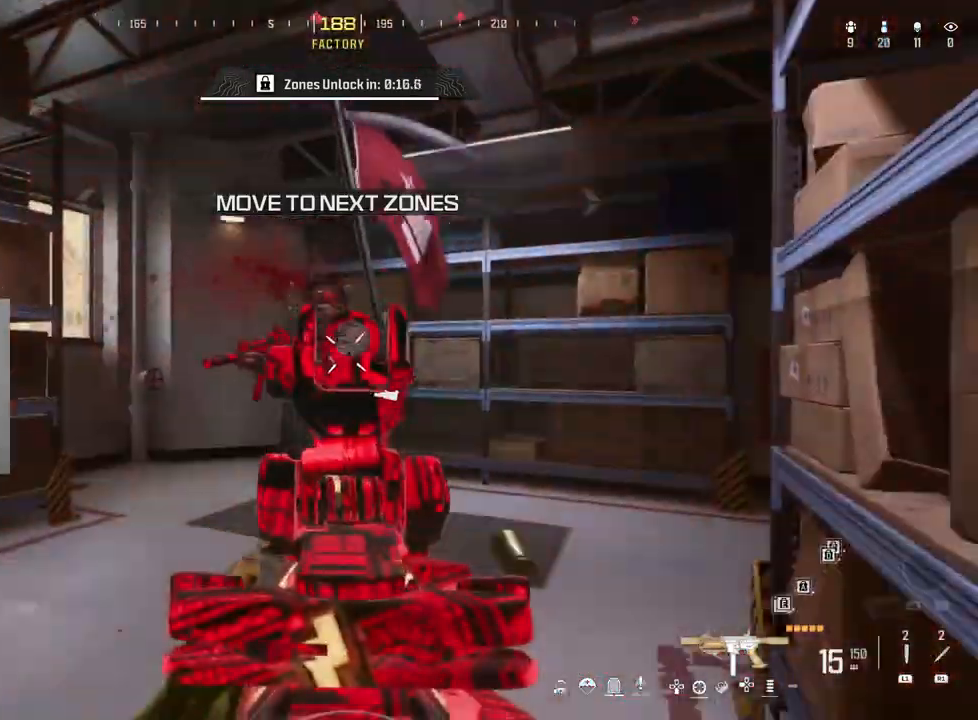
{"buttons": [], "left_stick": "left", "right_stick": "center", "events": [[117, "L2", "up"], [117, "R2", "up"], [200, "left_stick", "down-left"], [300, "R1", "down"], [300, "left_stick", "center"], [367, "R1", "up"], [383, "right_stick", "center"], [433, "left_stick", "left"]]}
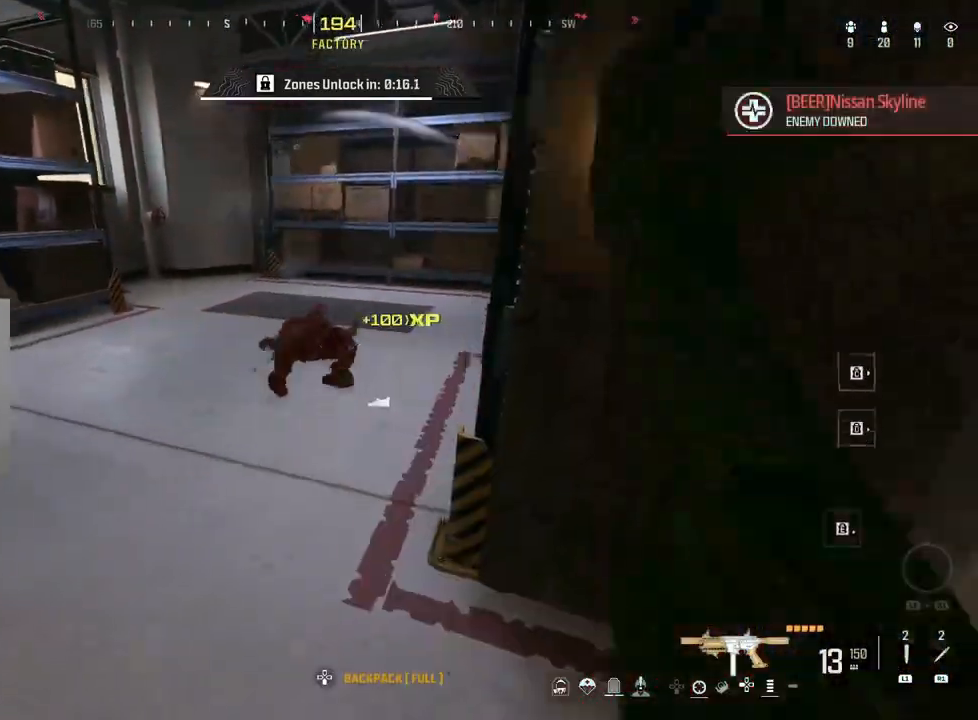
{"buttons": [], "left_stick": "up", "right_stick": "right", "events": [[67, "left_stick", "up"], [400, "right_stick", "right"]]}
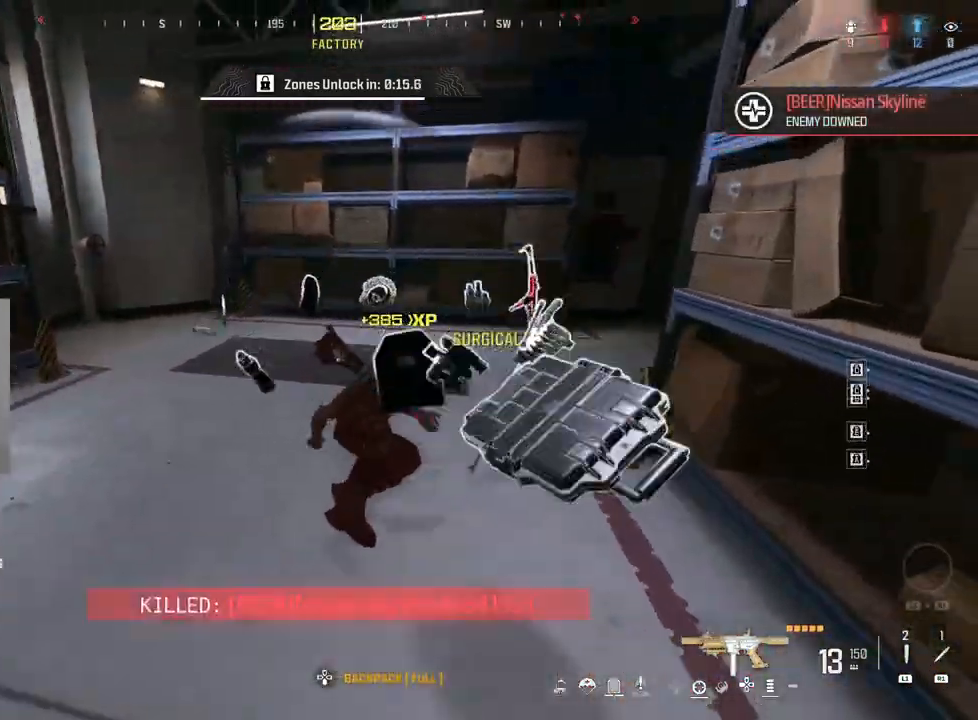
{"buttons": [], "left_stick": "up-left", "right_stick": "center", "events": [[133, "left_stick", "up-left"], [217, "right_stick", "center"], [317, "SQUARE", "down"], [383, "SQUARE", "up"]]}